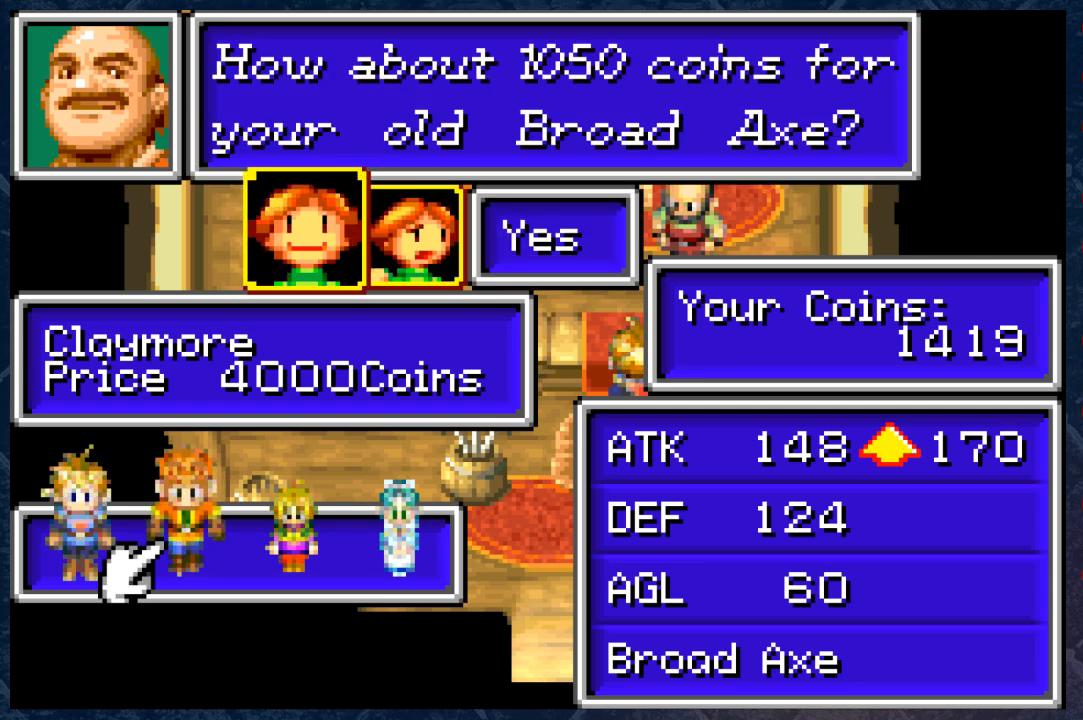
Gameplay with a controller (Xbox layout); each line is a JSON object with the inputs held at the frame after it. "events" lists button and stick changes between this image and that frame as [ms after this image, input, new state], when the widget could be followed in between. Not read: Z.
{"buttons": [], "left_stick": "center", "right_stick": "center", "events": [[167, "A", "down"], [250, "A", "up"]]}
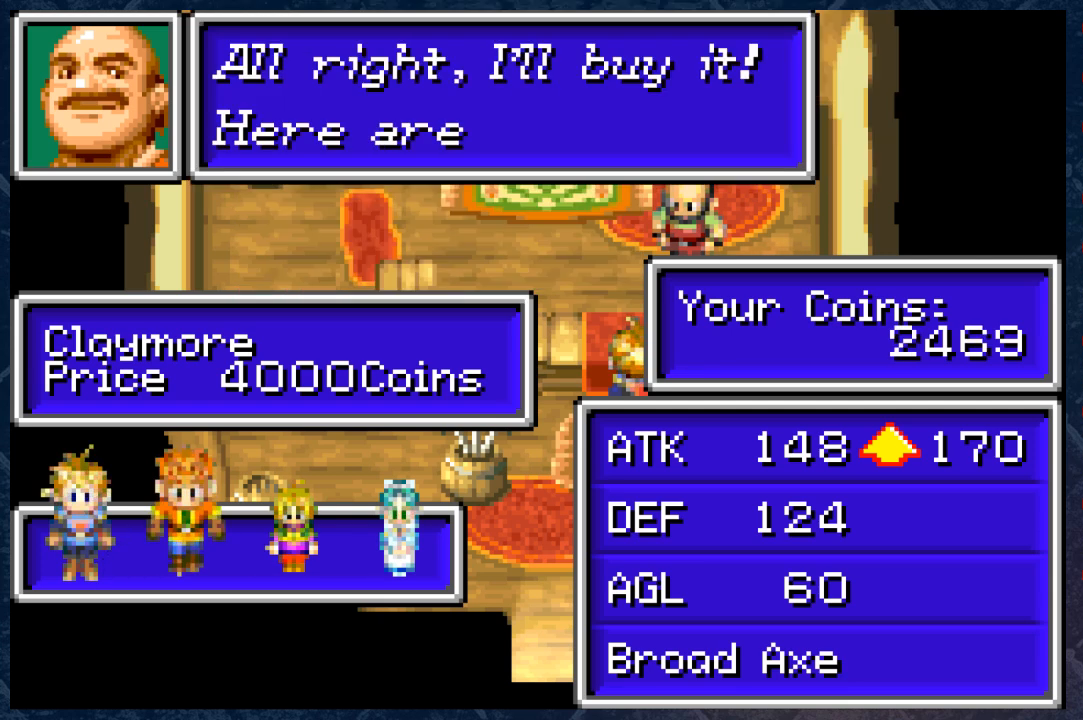
{"buttons": [], "left_stick": "center", "right_stick": "center", "events": [[183, "A", "down"], [367, "A", "up"]]}
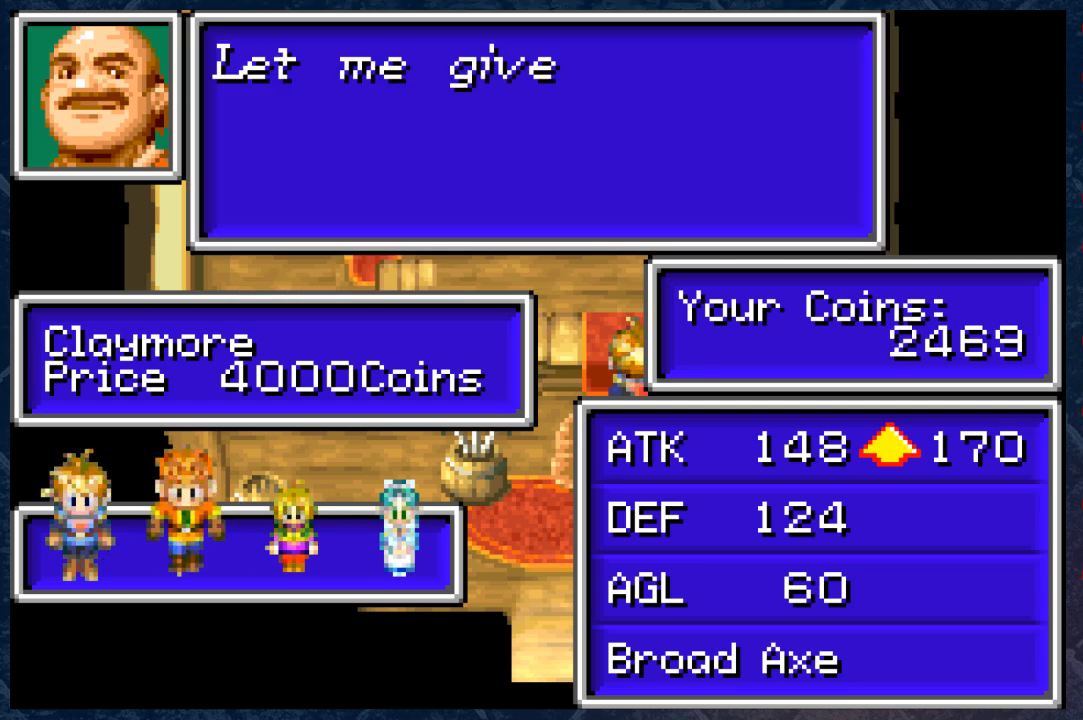
{"buttons": [], "left_stick": "center", "right_stick": "center", "events": [[133, "B", "down"], [300, "B", "up"]]}
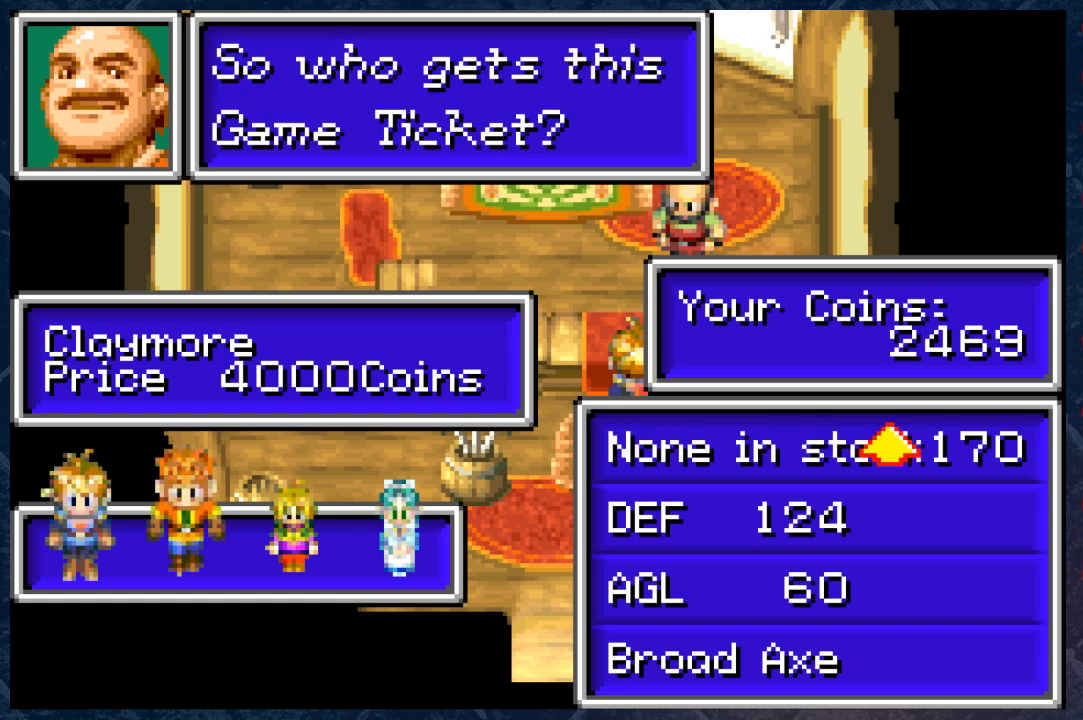
{"buttons": [], "left_stick": "center", "right_stick": "center", "events": [[300, "B", "down"], [433, "B", "up"]]}
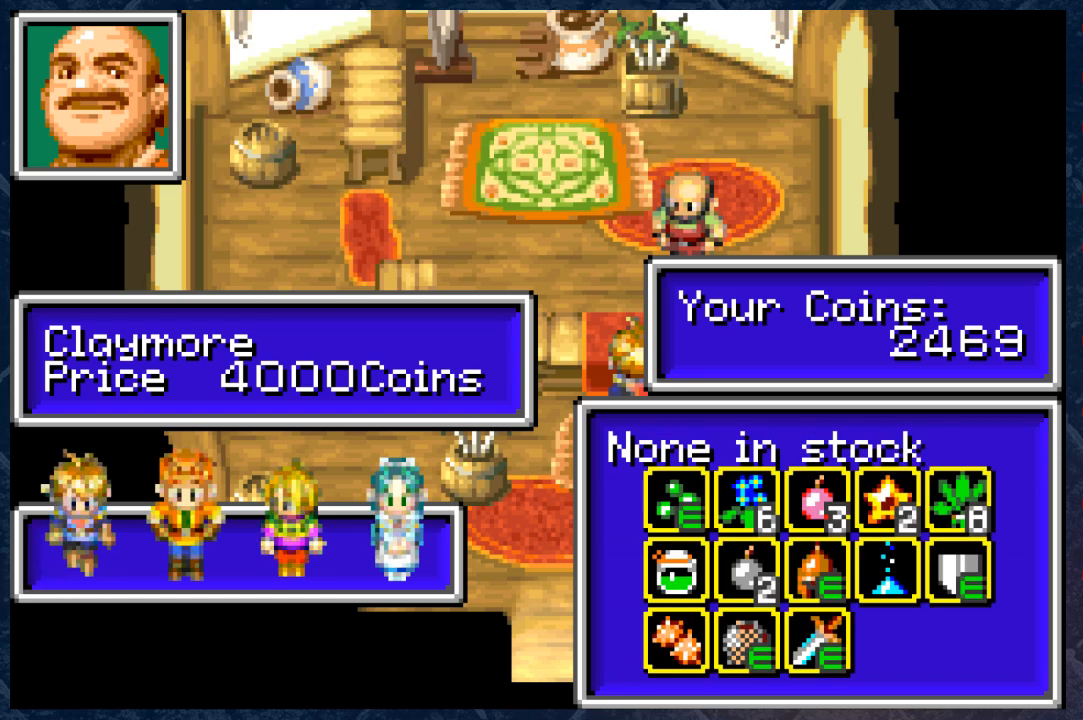
{"buttons": [], "left_stick": "center", "right_stick": "center", "events": []}
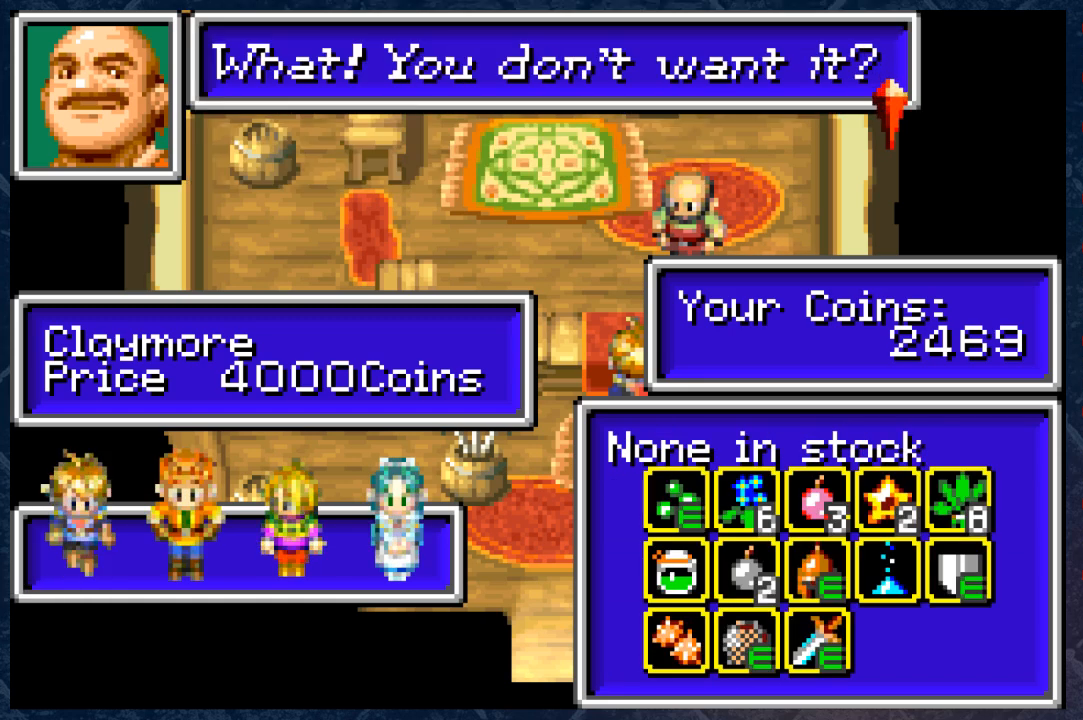
{"buttons": [], "left_stick": "center", "right_stick": "center", "events": []}
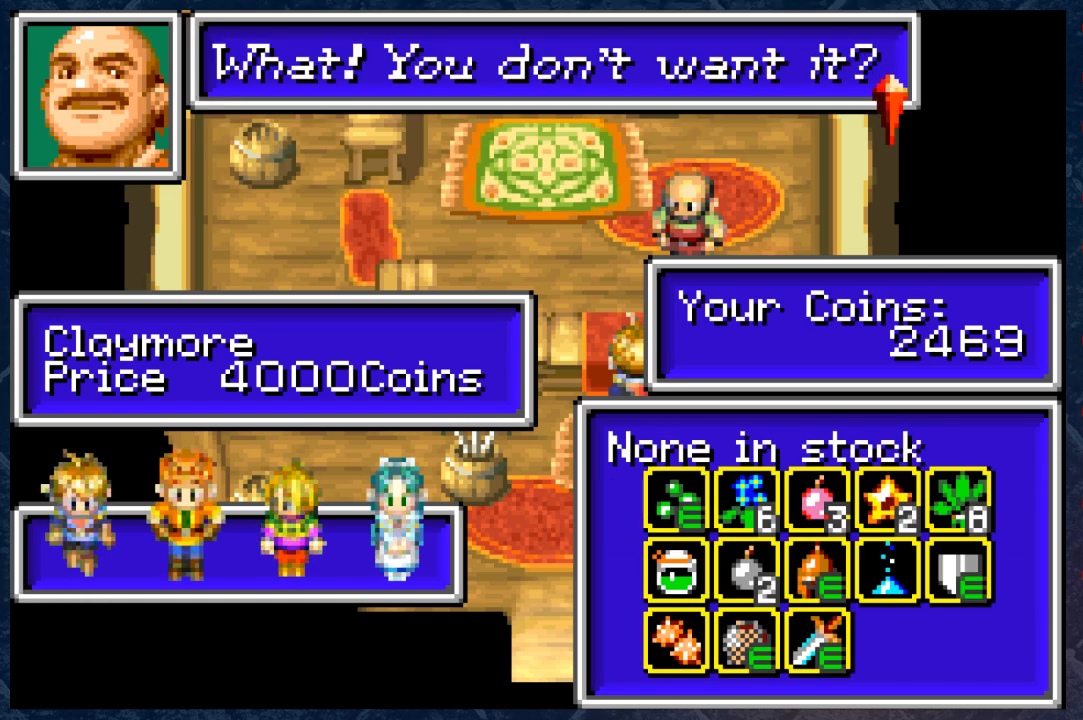
{"buttons": [], "left_stick": "center", "right_stick": "center", "events": [[267, "A", "down"], [317, "A", "up"]]}
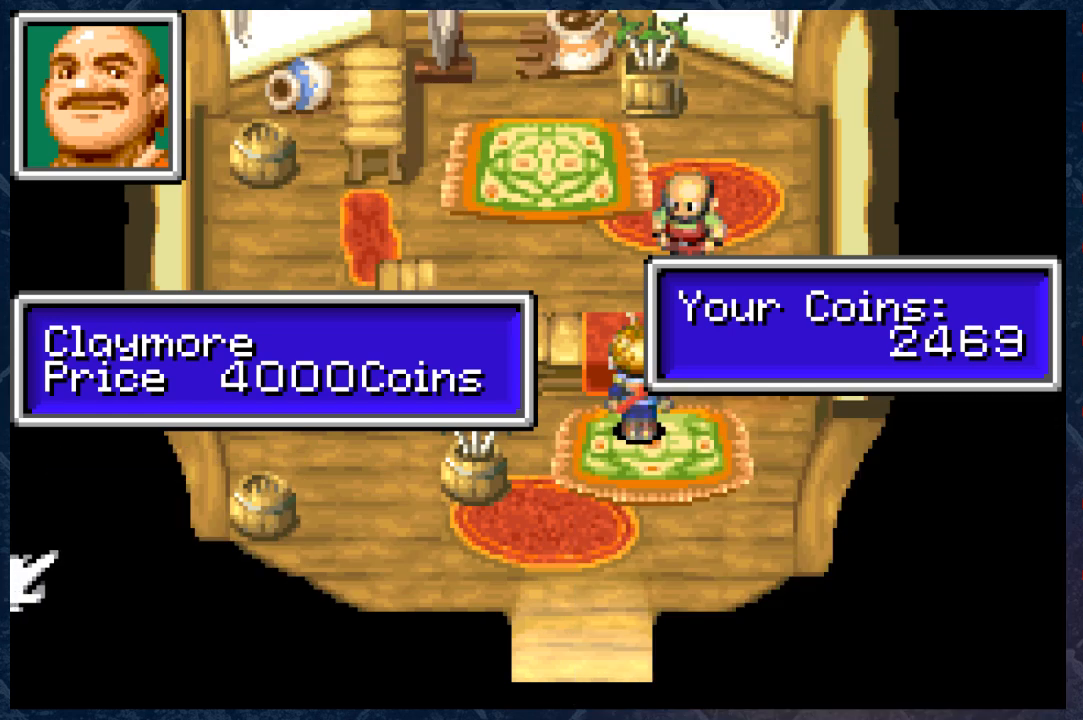
{"buttons": [], "left_stick": "center", "right_stick": "center", "events": []}
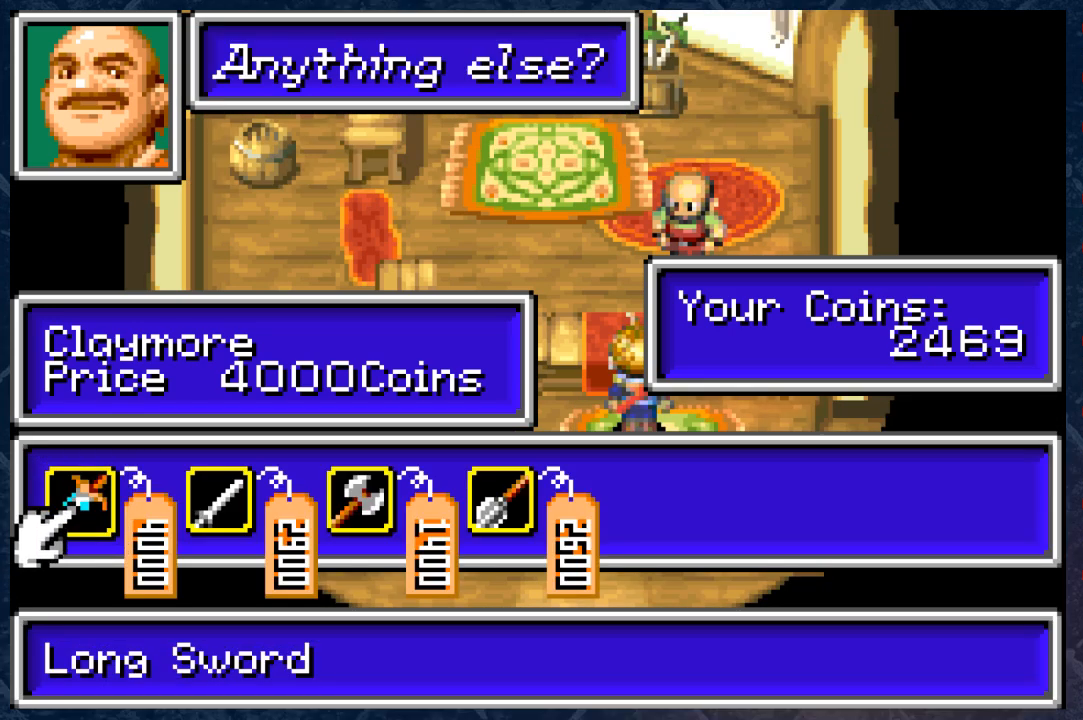
{"buttons": [], "left_stick": "center", "right_stick": "center", "events": []}
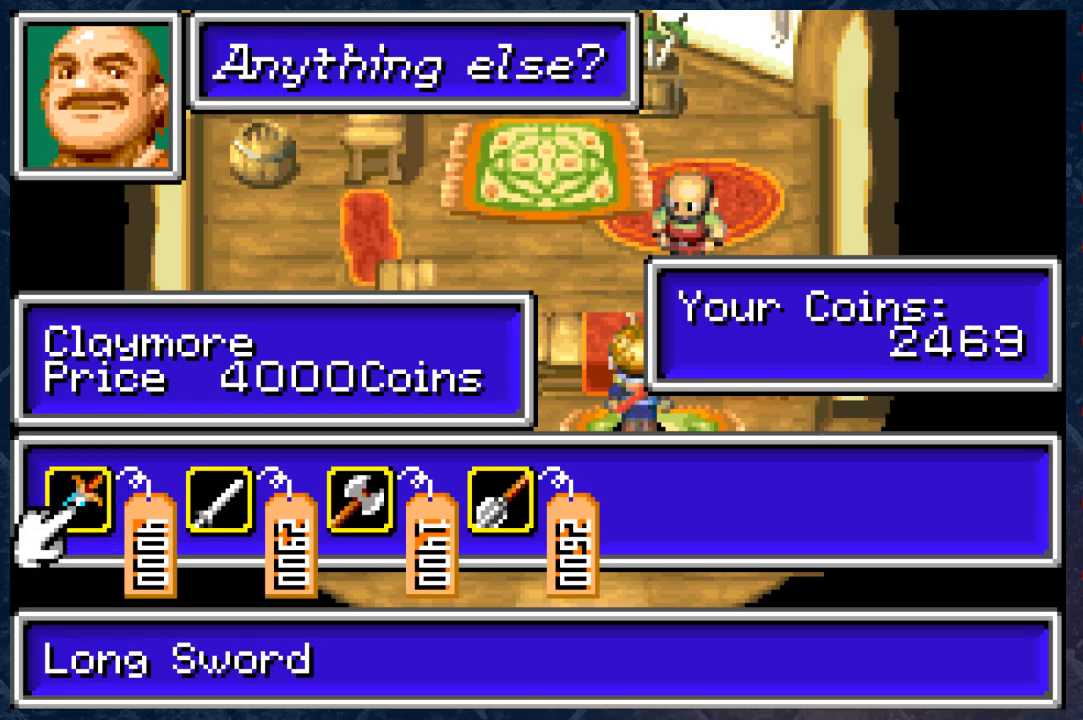
{"buttons": [], "left_stick": "center", "right_stick": "center", "events": []}
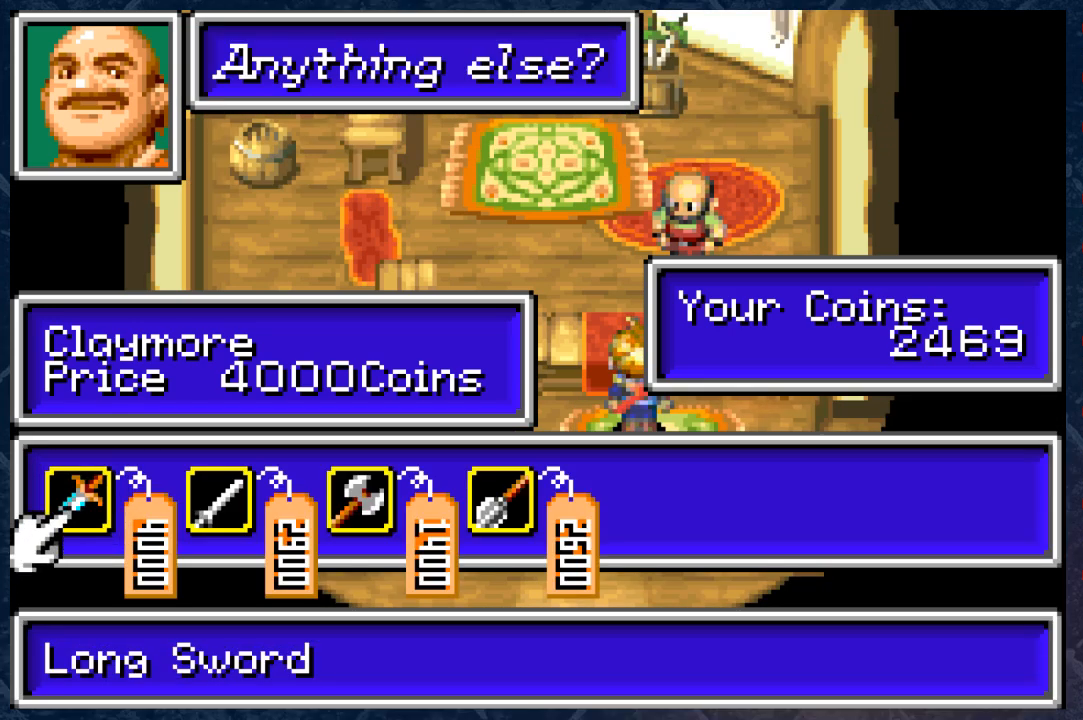
{"buttons": ["B"], "left_stick": "center", "right_stick": "center", "events": [[67, "B", "down"], [233, "B", "up"], [483, "B", "down"]]}
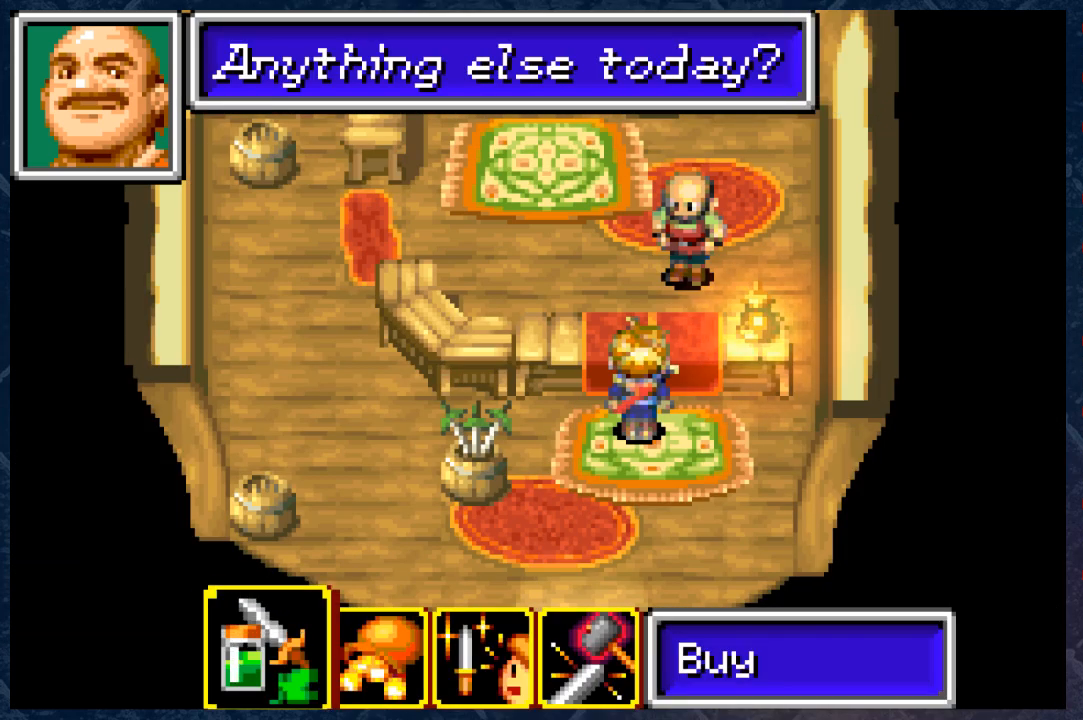
{"buttons": ["B"], "left_stick": "down", "right_stick": "center", "events": [[50, "left_stick", "down"], [133, "B", "up"], [267, "B", "down"]]}
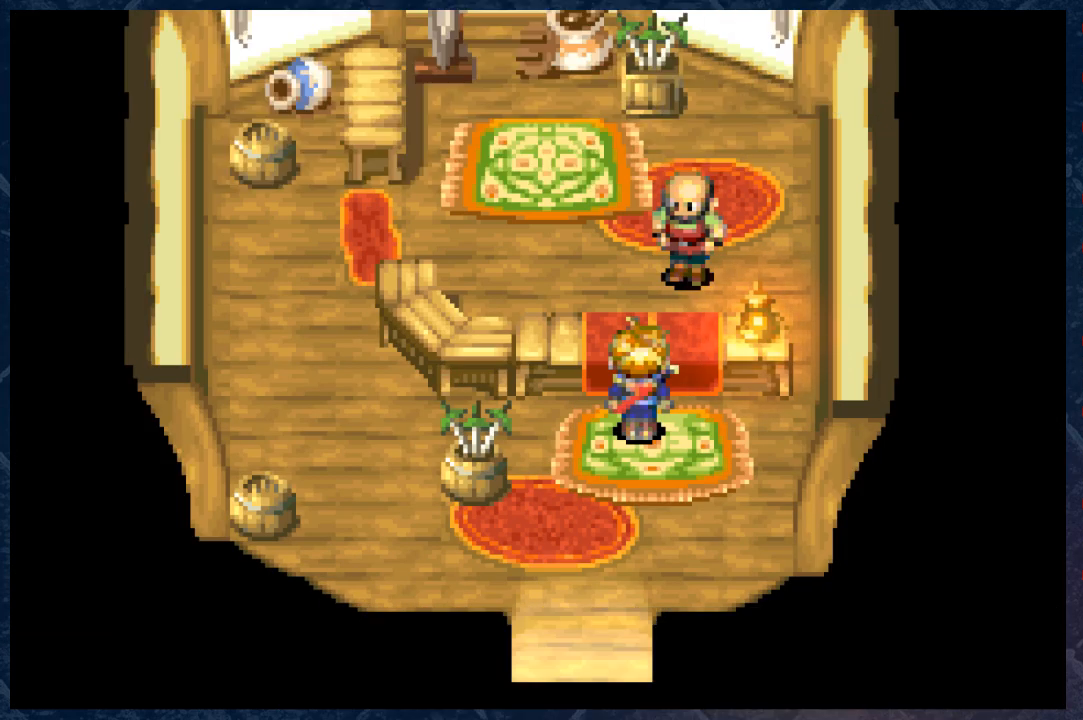
{"buttons": [], "left_stick": "down-left", "right_stick": "center", "events": [[67, "B", "up"], [67, "left_stick", "center"], [300, "left_stick", "down-left"]]}
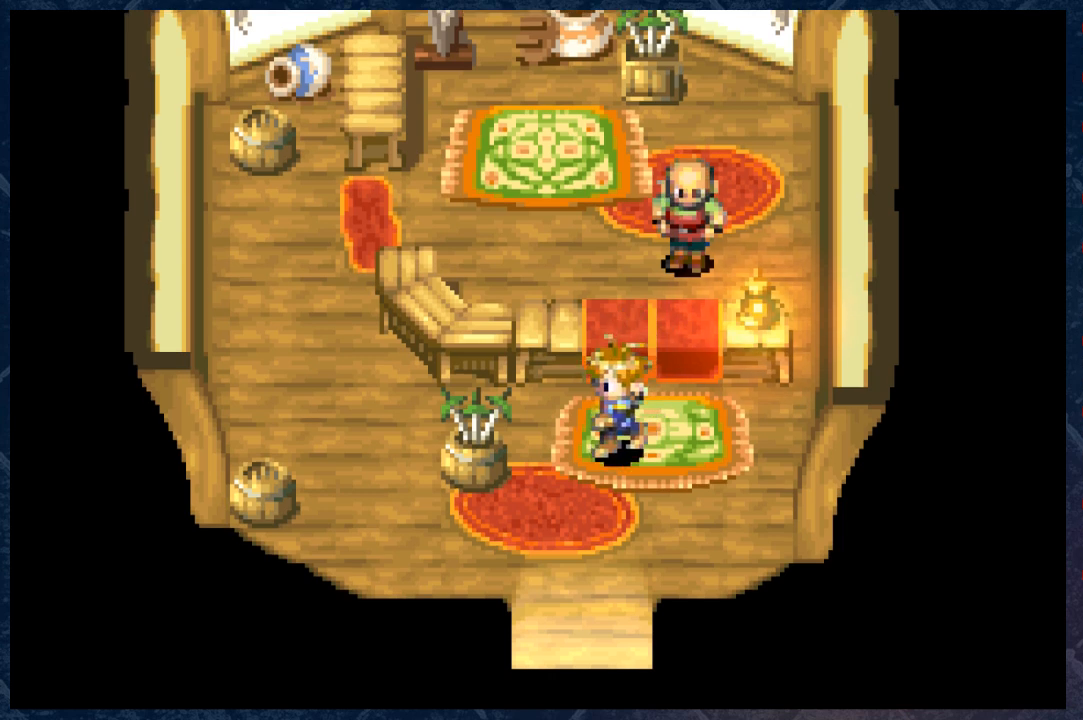
{"buttons": ["A"], "left_stick": "center", "right_stick": "center", "events": [[150, "left_stick", "left"], [383, "A", "down"], [400, "left_stick", "center"]]}
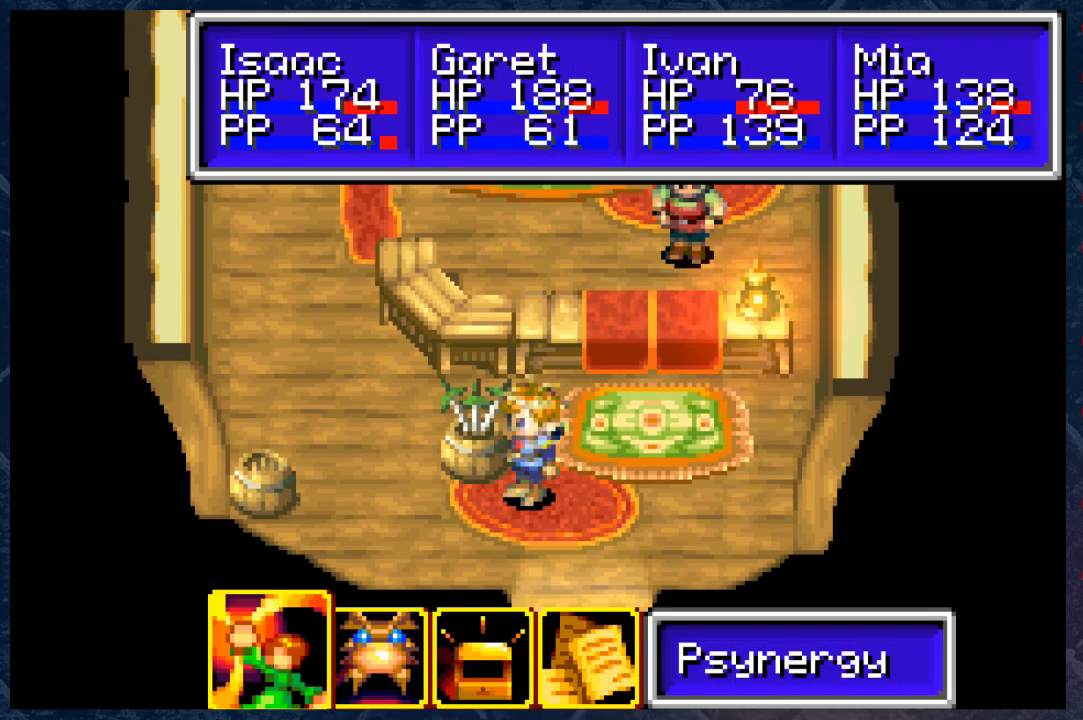
{"buttons": ["B"], "left_stick": "center", "right_stick": "center", "events": [[17, "A", "up"], [183, "left_stick", "up"], [283, "left_stick", "center"], [417, "B", "down"]]}
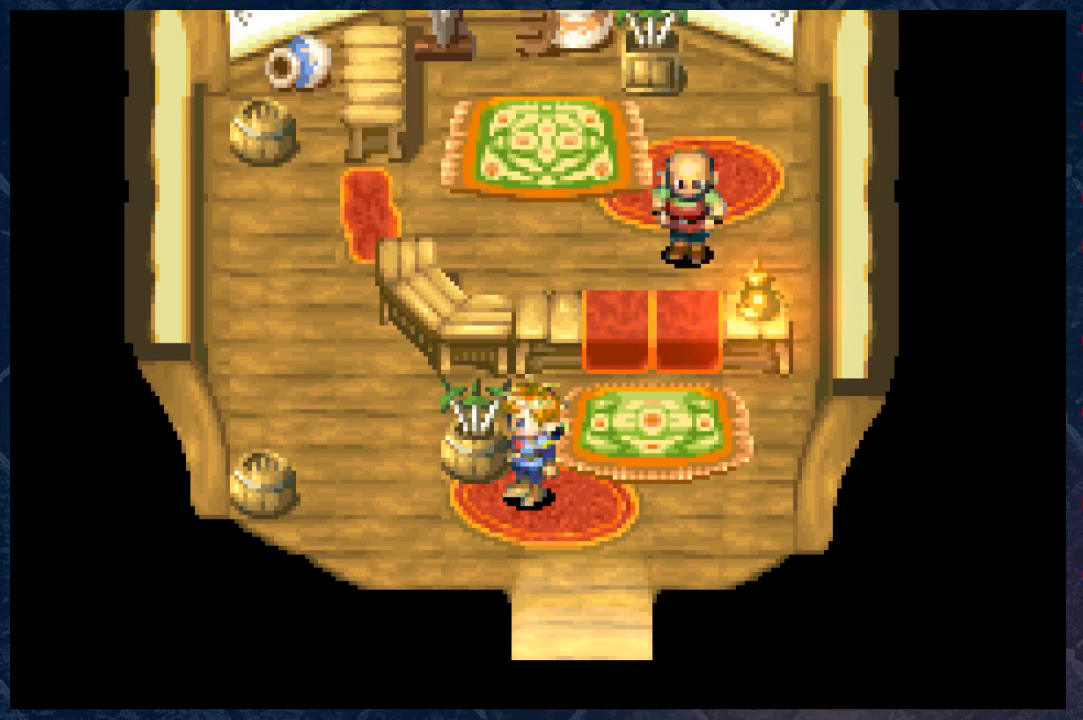
{"buttons": [], "left_stick": "center", "right_stick": "center", "events": [[50, "B", "up"], [133, "left_stick", "up-left"], [250, "left_stick", "center"]]}
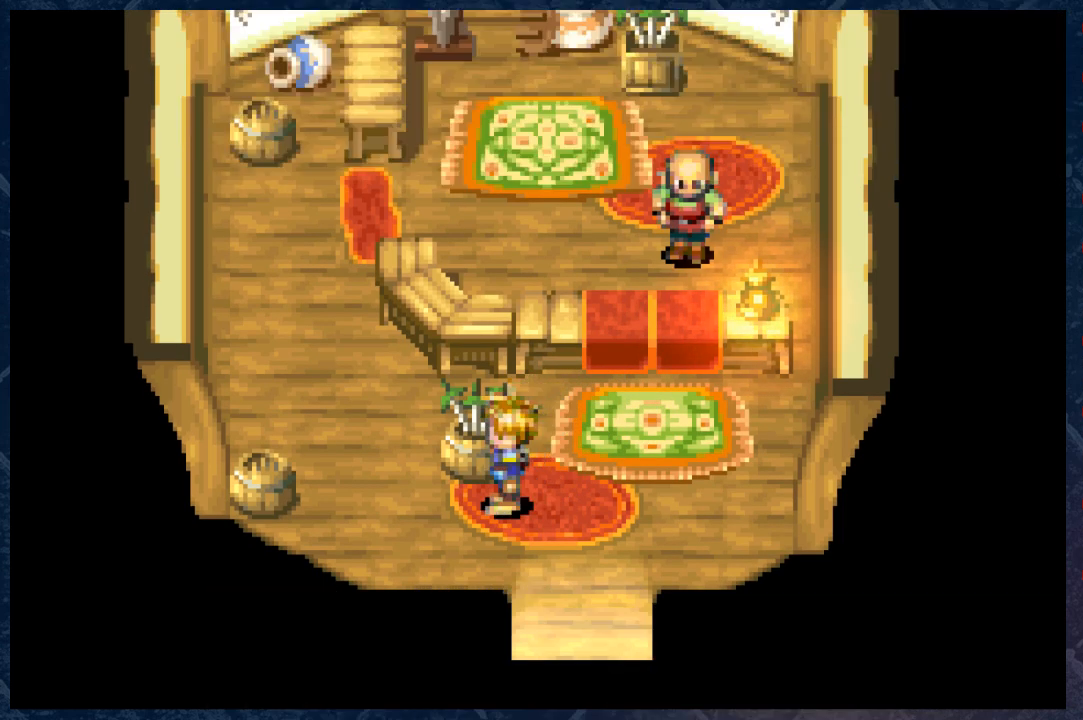
{"buttons": [], "left_stick": "center", "right_stick": "center", "events": [[117, "left_stick", "up"], [217, "left_stick", "center"]]}
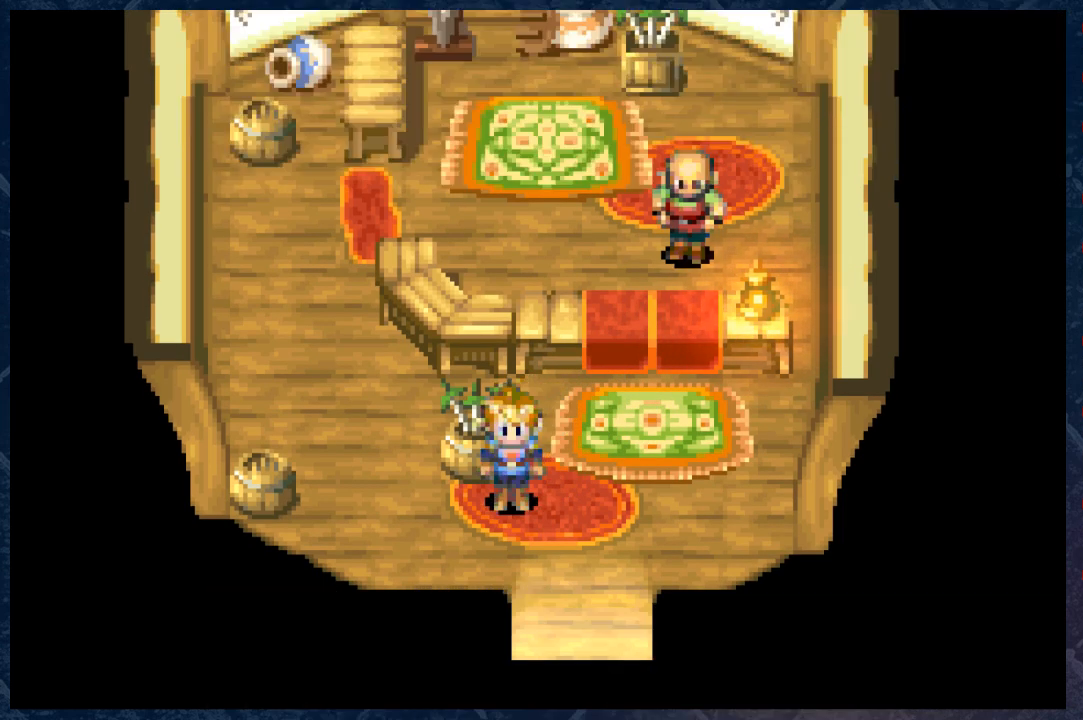
{"buttons": [], "left_stick": "center", "right_stick": "center", "events": [[150, "left_stick", "up"], [250, "left_stick", "center"]]}
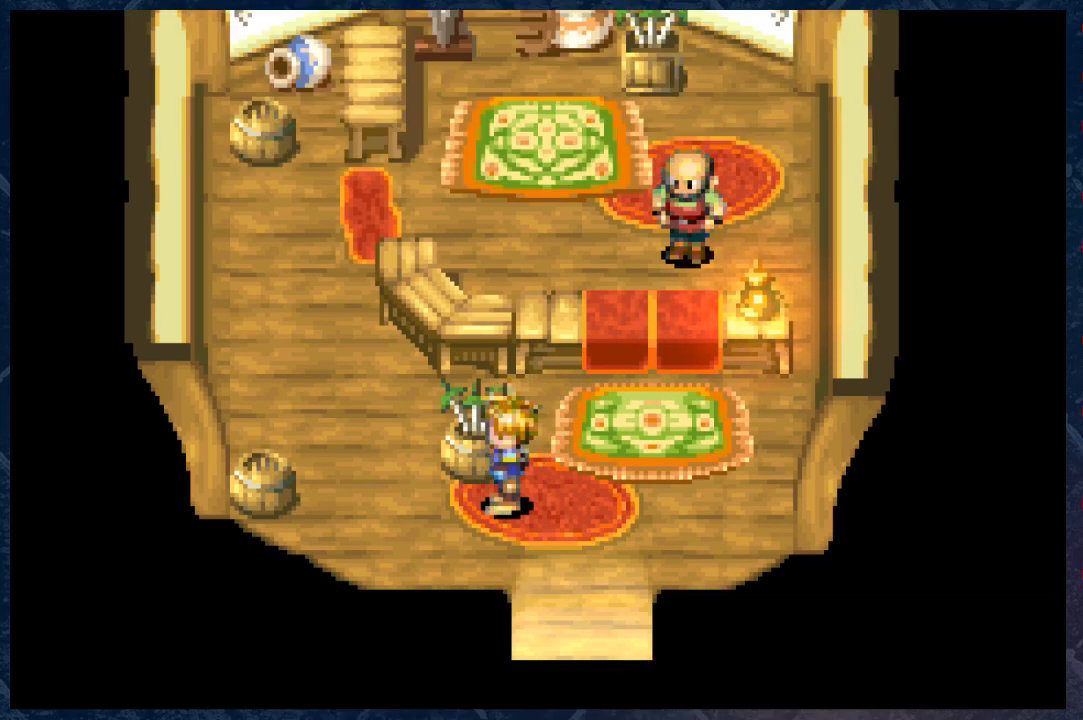
{"buttons": [], "left_stick": "up", "right_stick": "center", "events": [[233, "left_stick", "up"]]}
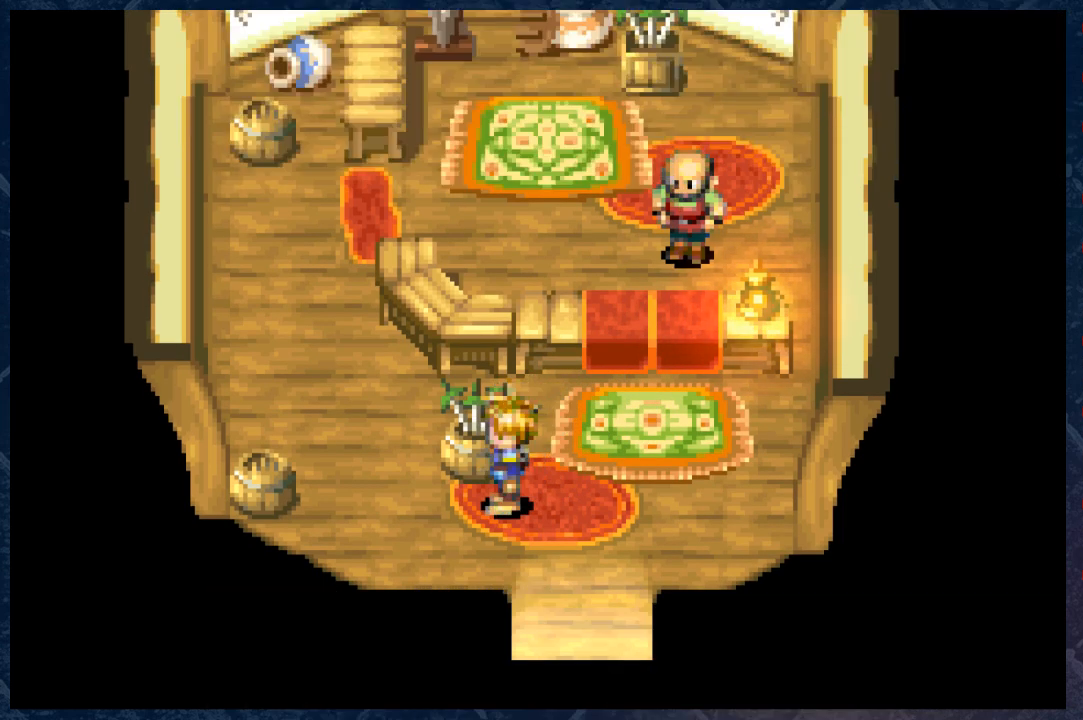
{"buttons": [], "left_stick": "up", "right_stick": "center", "events": []}
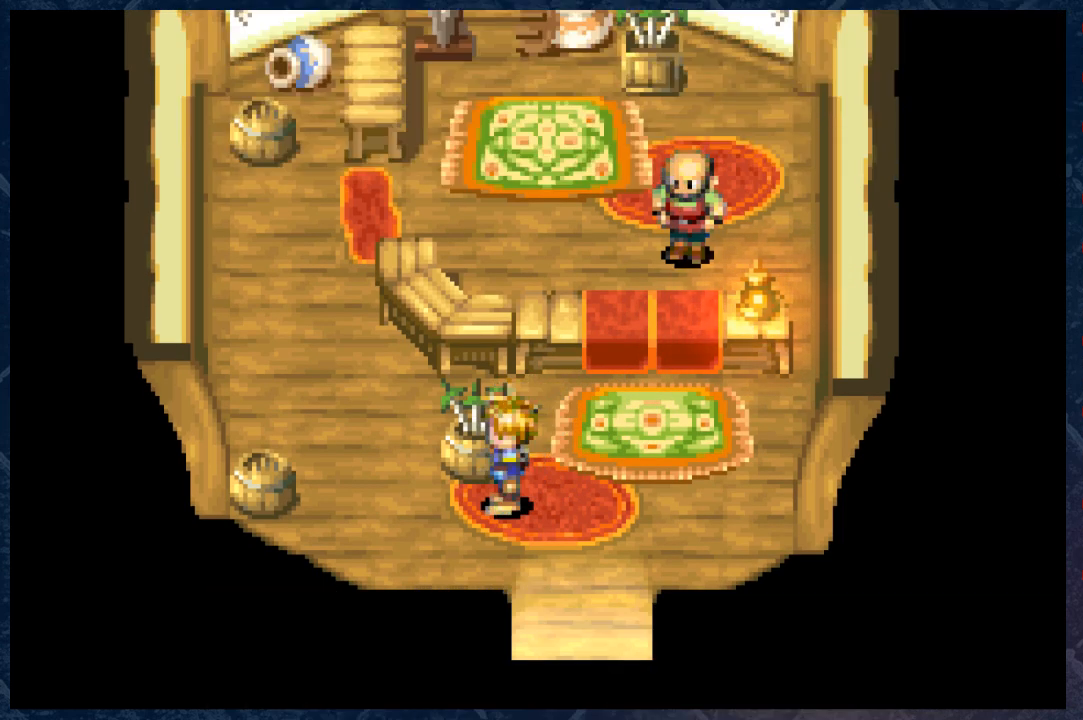
{"buttons": [], "left_stick": "center", "right_stick": "center", "events": [[467, "left_stick", "center"]]}
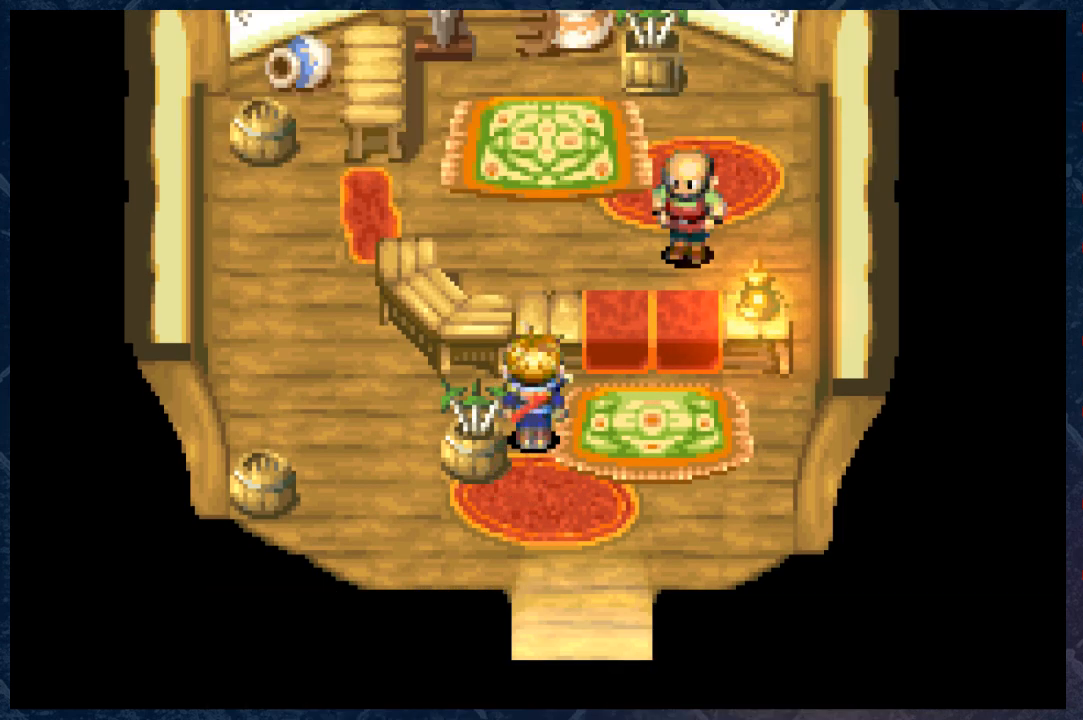
{"buttons": ["A"], "left_stick": "center", "right_stick": "center", "events": [[317, "left_stick", "left"], [367, "left_stick", "down-left"], [483, "A", "down"], [500, "left_stick", "center"]]}
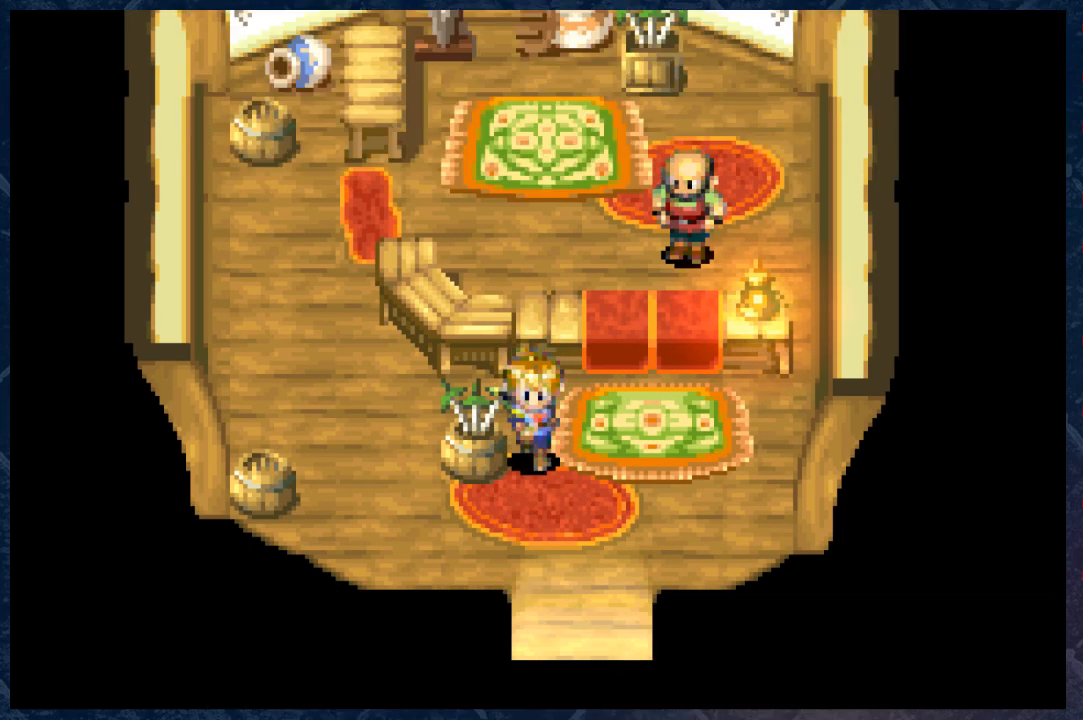
{"buttons": ["B"], "left_stick": "center", "right_stick": "center", "events": [[150, "A", "up"], [433, "B", "down"]]}
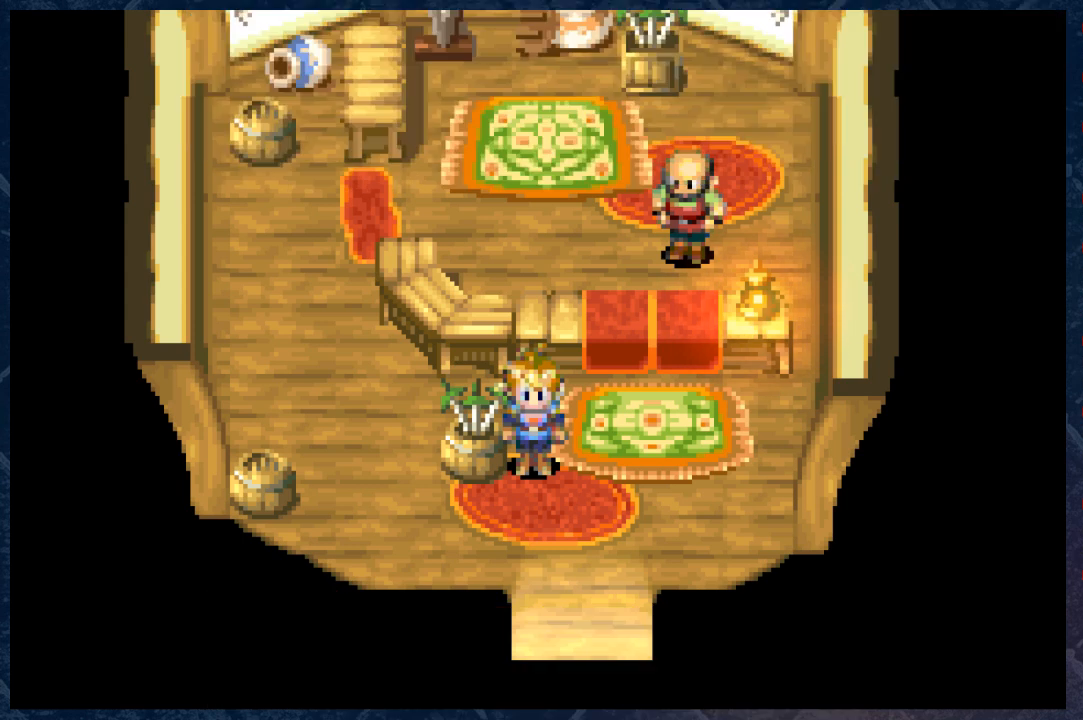
{"buttons": ["B"], "left_stick": "left", "right_stick": "center", "events": [[50, "left_stick", "down-left"], [250, "left_stick", "left"]]}
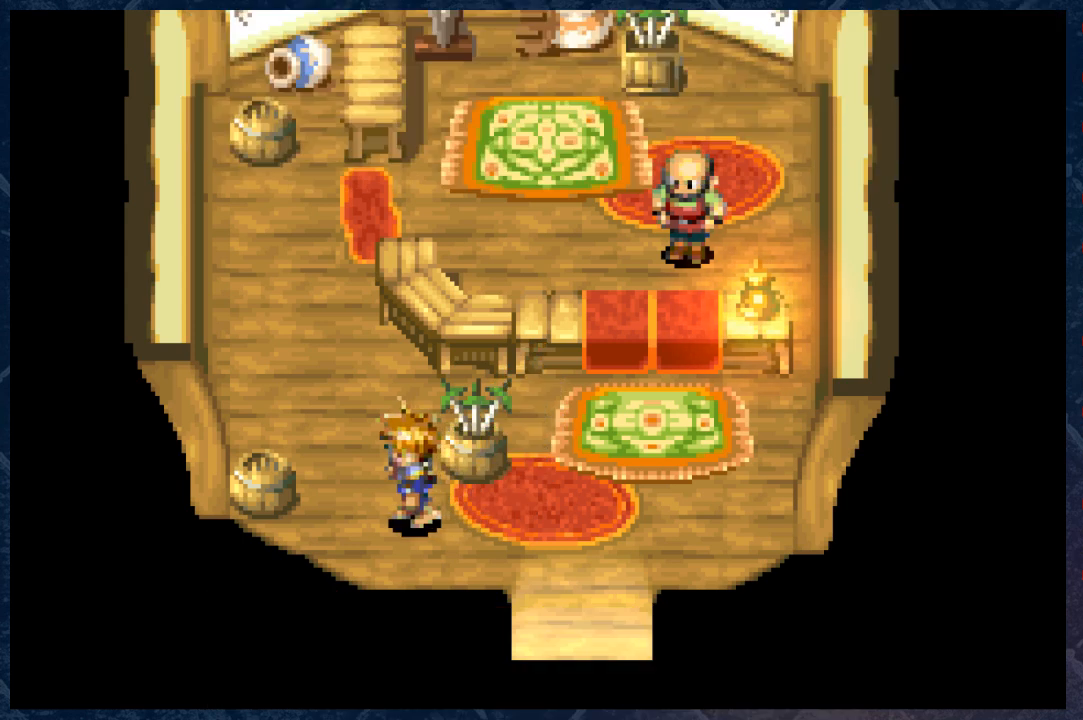
{"buttons": [], "left_stick": "center", "right_stick": "center", "events": [[133, "B", "up"], [333, "A", "down"], [350, "left_stick", "center"], [467, "A", "up"]]}
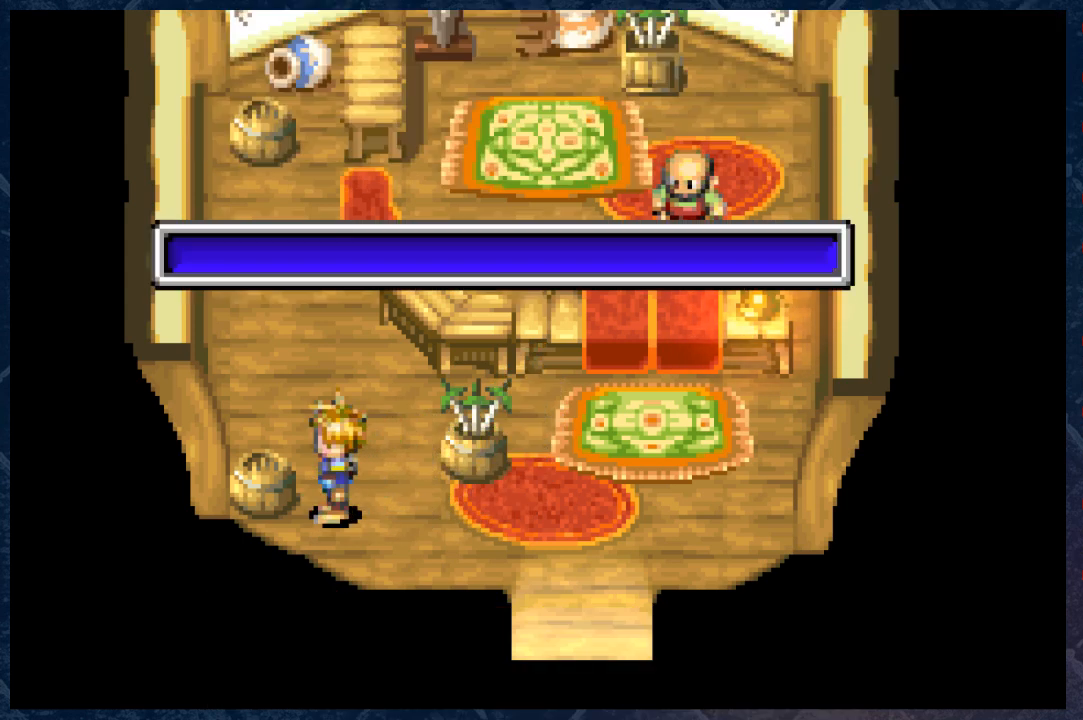
{"buttons": ["A"], "left_stick": "center", "right_stick": "center", "events": [[417, "A", "down"]]}
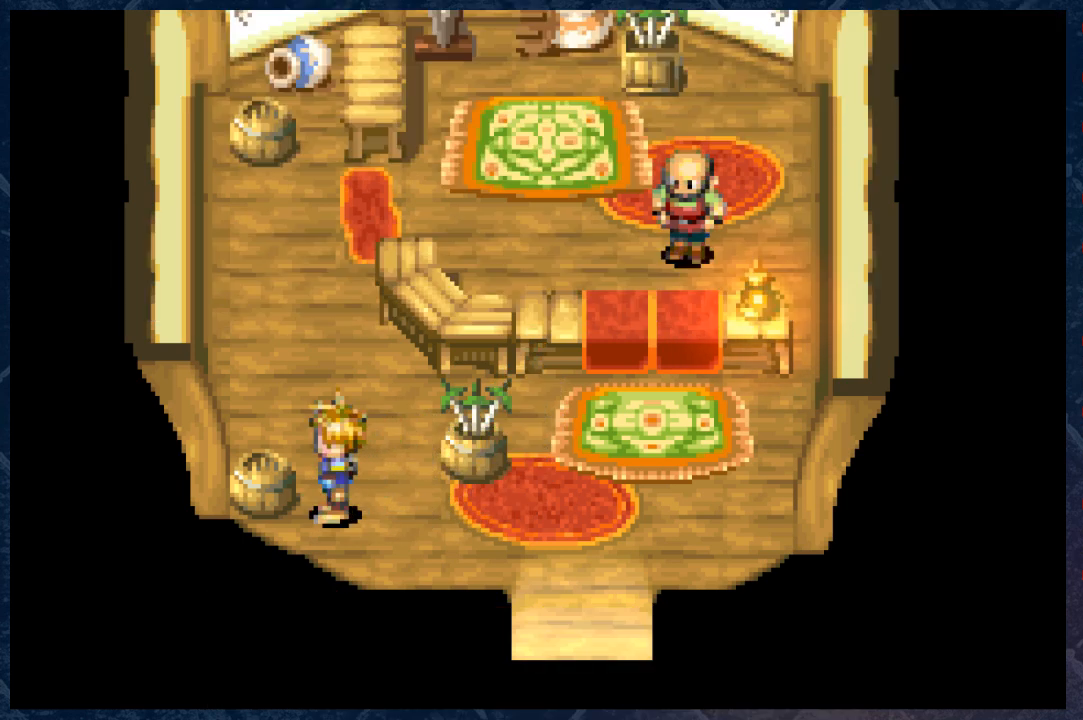
{"buttons": [], "left_stick": "center", "right_stick": "center", "events": [[100, "A", "up"]]}
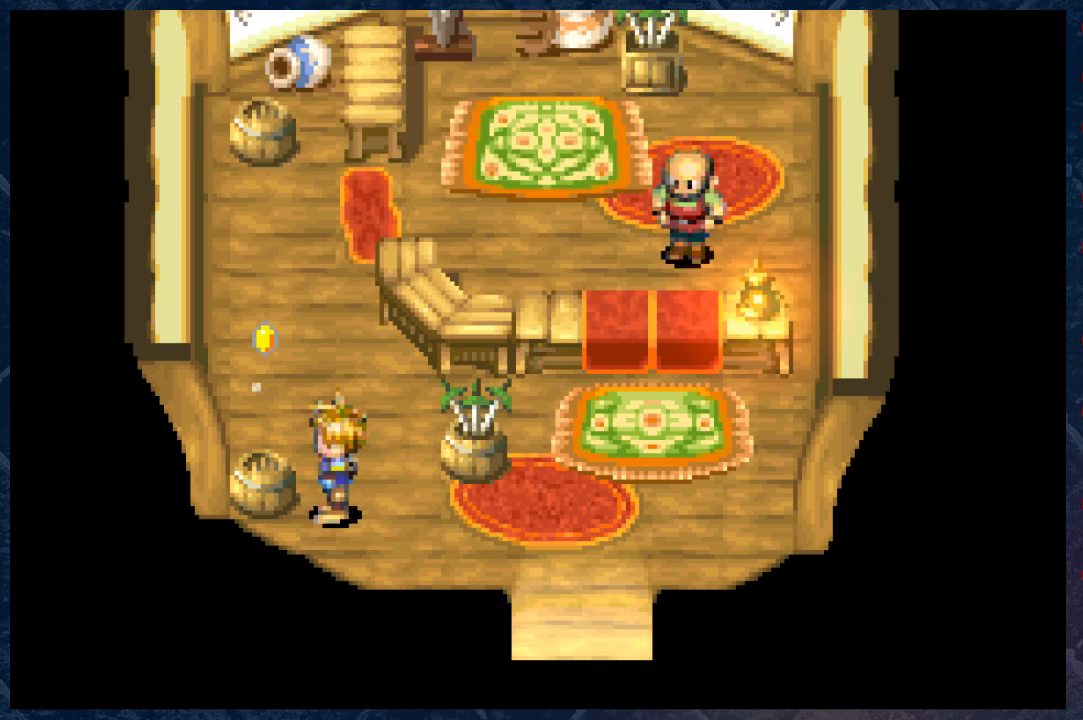
{"buttons": [], "left_stick": "center", "right_stick": "center", "events": []}
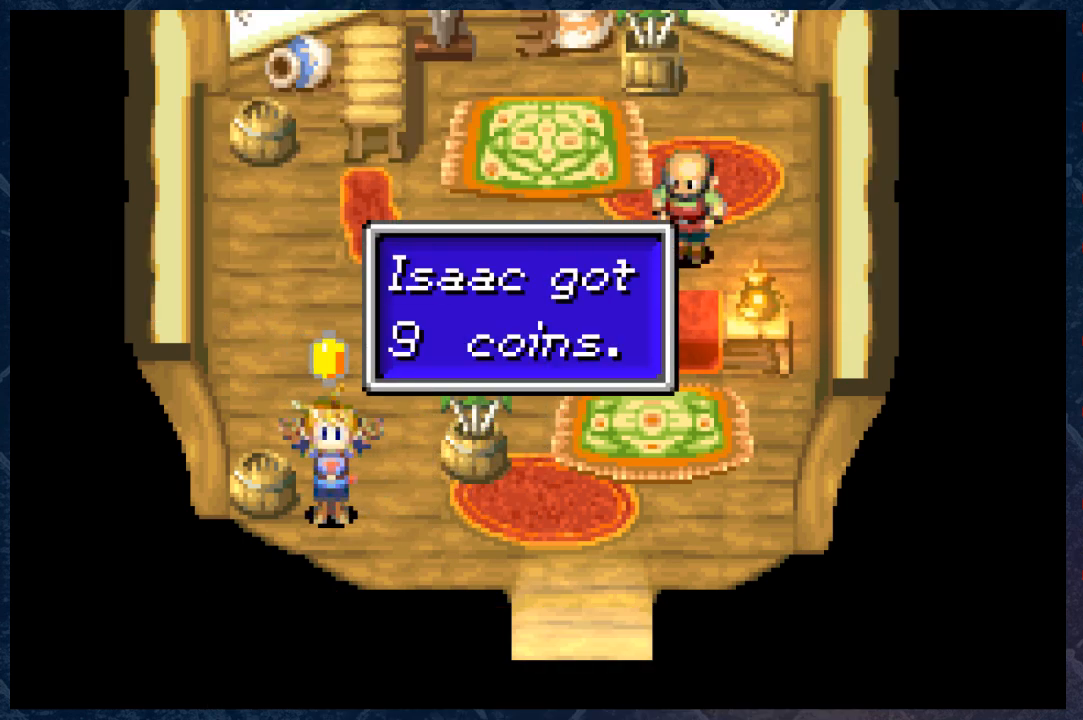
{"buttons": ["B"], "left_stick": "center", "right_stick": "center", "events": [[467, "B", "down"]]}